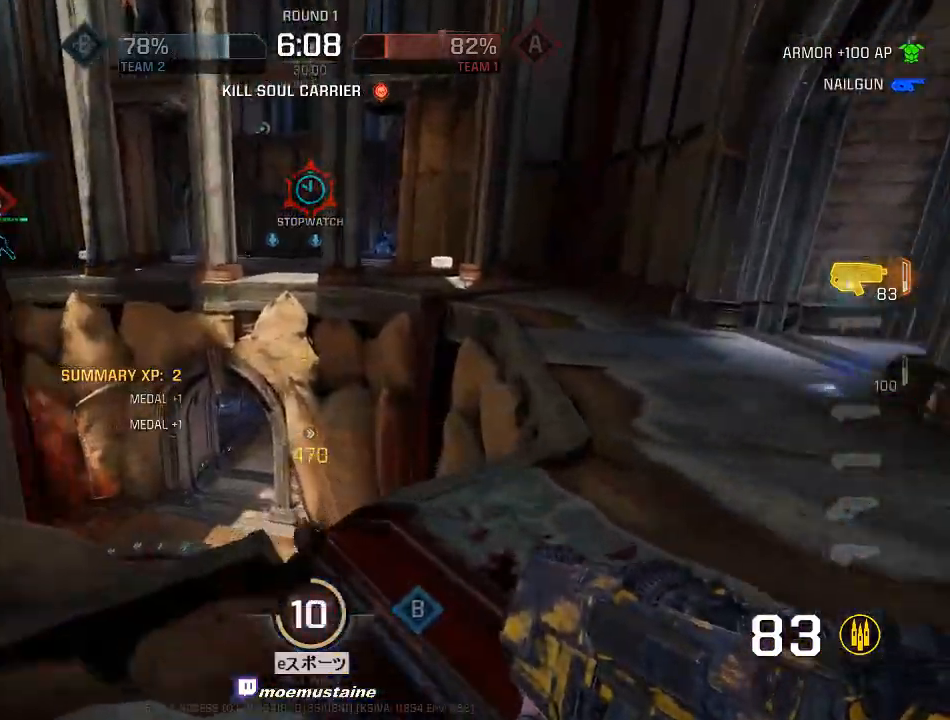
Gameplay with keyboard and mouse; each line is a JSON object with the keys and mouse buttons held at the frame after it. "events" lists presses ("down") and releases ("up") of "a", "caps_lock", "d", "e", "f", "q", "r", "s", "shift", "space", "tab", "w", "mouse_left", "mouse_wheel", "mouse_right", "mouse_mb4" and "mouse_mb5" between this image and that frame as [ms after this image, input, new state], when the widget could be followed in between. "mouse_left", "mouse_wheel", "mouse_right", "mouse_mb4", "mouse_mb5" = the "left", "wheel", "right", "mb4", "mb5" buttons of the "mouse" list. No other keys are recorded. "wheel" means that the mouse wheel is clicked or scrolled. Mouse movement is not recorded.
{"keys": ["a", "w"], "mouse": [], "events": [[50, "r", "down"], [167, "a", "down"], [183, "r", "up"]]}
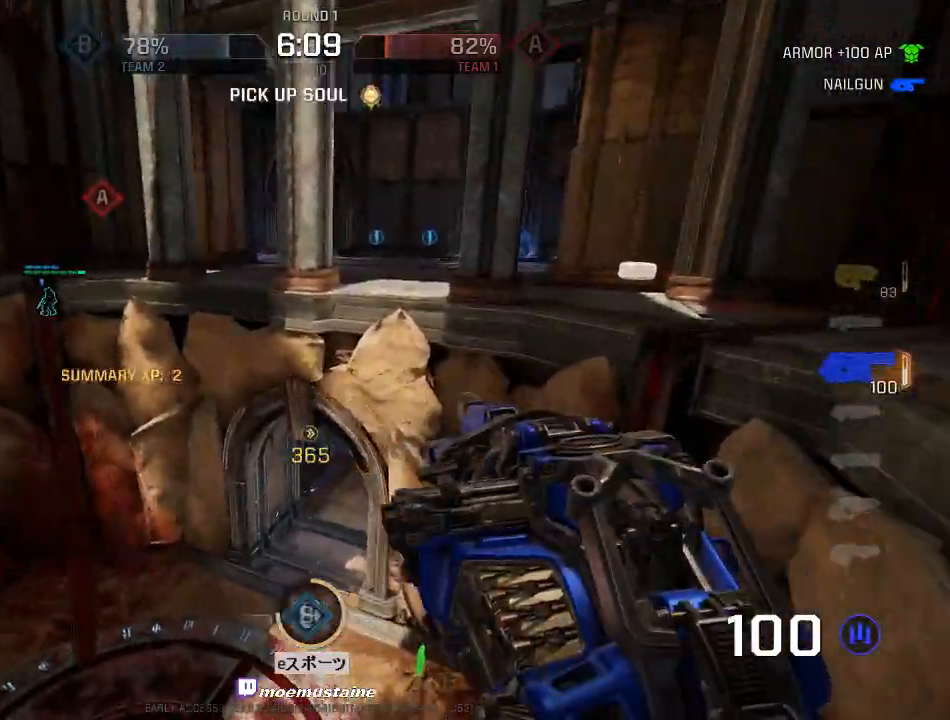
{"keys": ["d", "w"], "mouse": [], "events": [[83, "d", "down"], [117, "a", "up"]]}
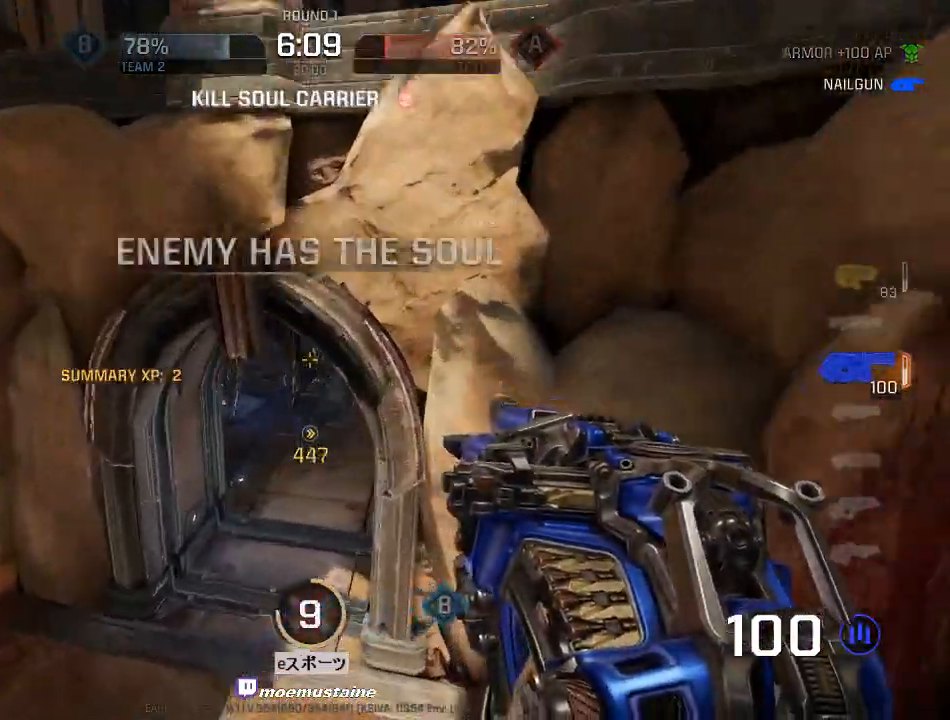
{"keys": ["d", "w"], "mouse": [], "events": [[250, "mouse_right", "down"], [383, "mouse_right", "up"]]}
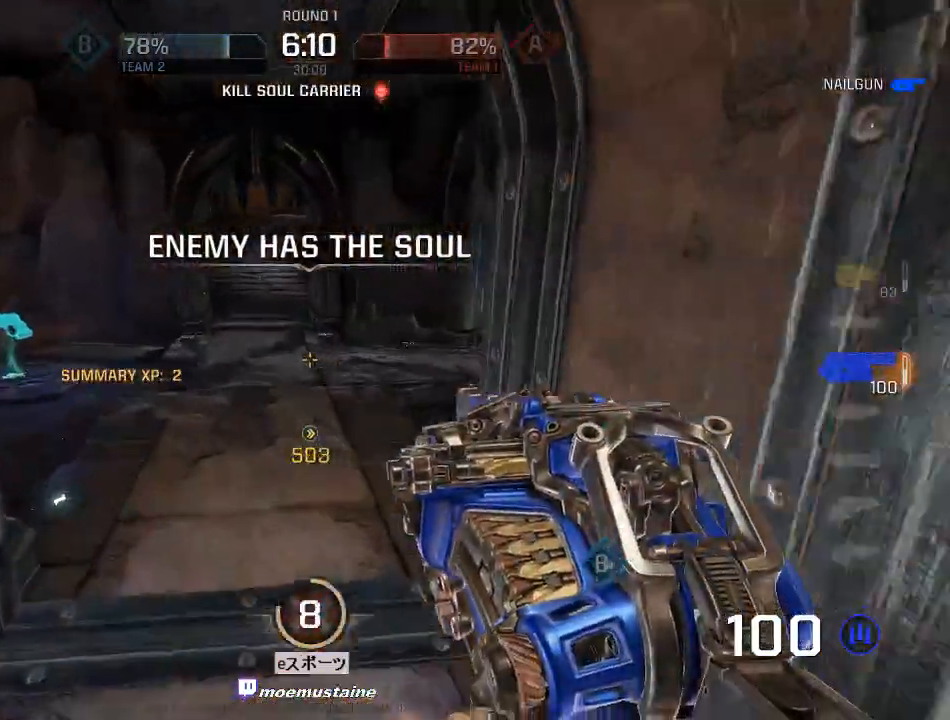
{"keys": ["a", "w"], "mouse": [], "events": [[33, "a", "down"], [83, "d", "up"]]}
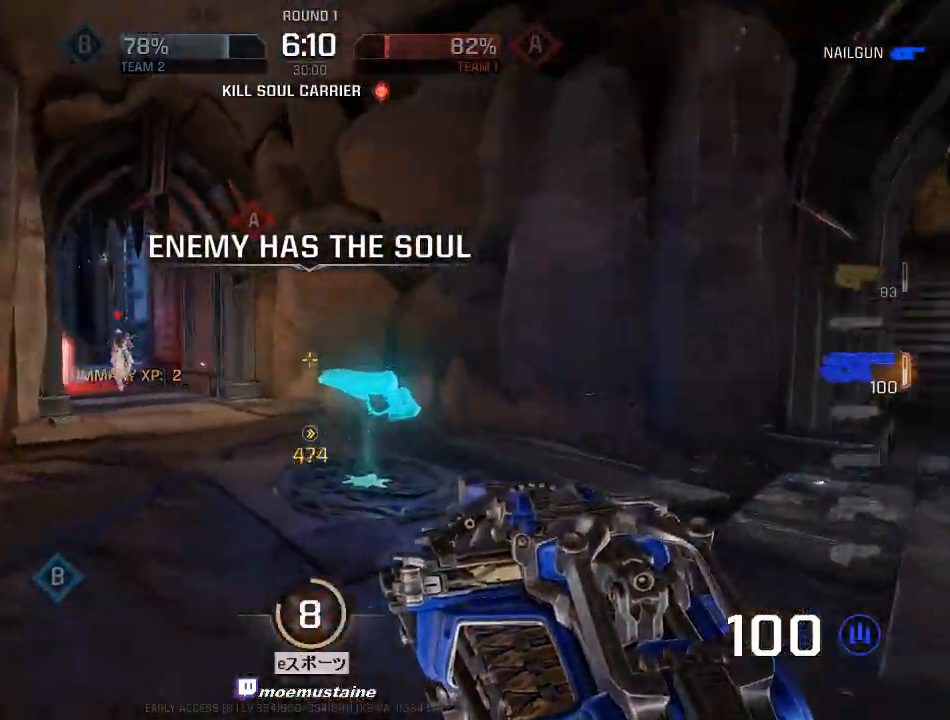
{"keys": ["a", "w"], "mouse": ["left"], "events": [[50, "a", "up"], [67, "d", "down"], [150, "mouse_left", "down"], [333, "d", "up"], [383, "d", "down"], [450, "a", "down"], [500, "d", "up"]]}
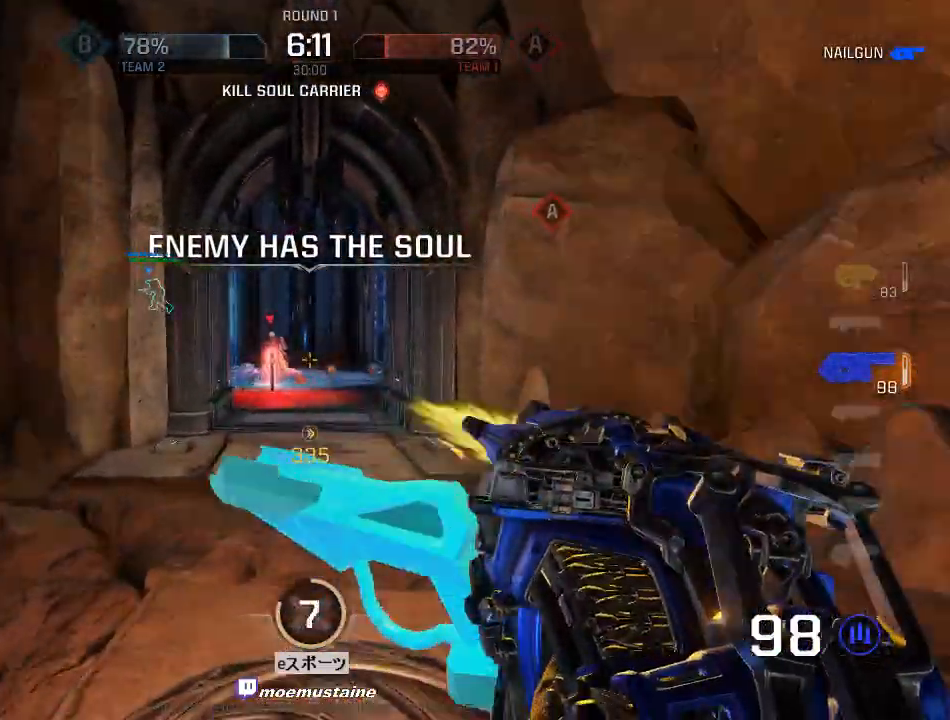
{"keys": ["s"], "mouse": ["left"], "events": [[50, "a", "up"], [50, "d", "down"], [133, "a", "down"], [167, "d", "up"], [250, "d", "down"], [283, "a", "up"], [333, "a", "down"], [350, "w", "up"], [433, "a", "up"], [433, "s", "down"], [500, "d", "up"]]}
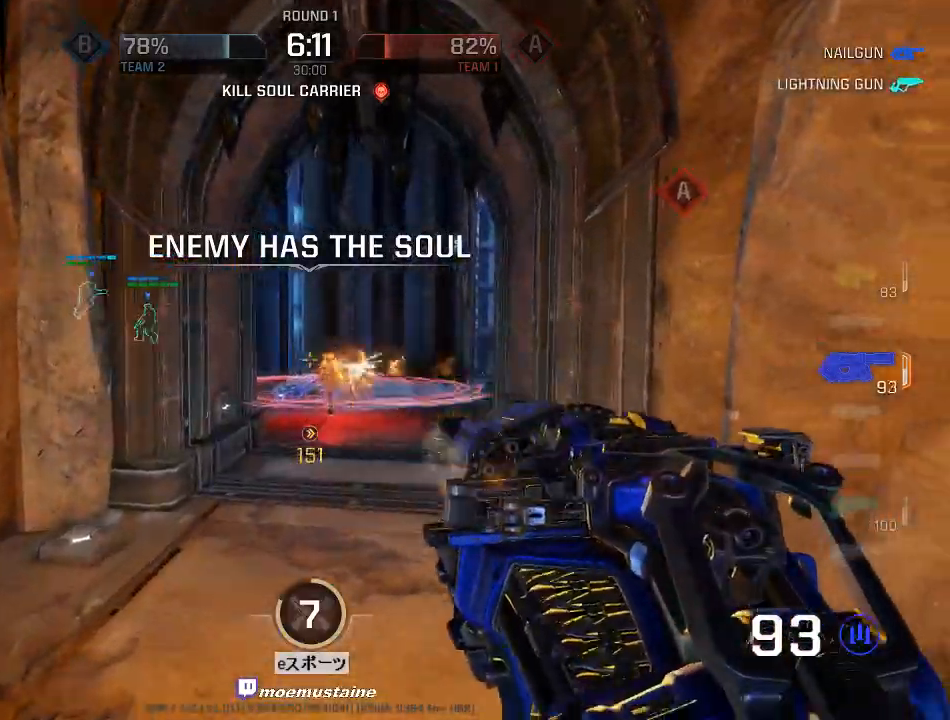
{"keys": ["d", "s"], "mouse": ["left"], "events": [[500, "d", "down"]]}
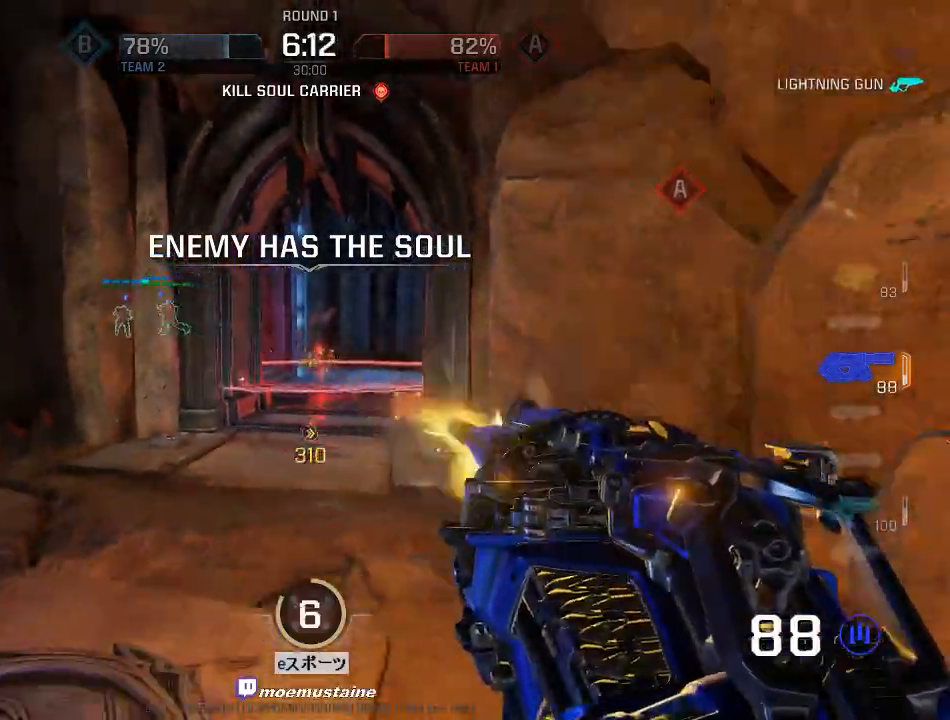
{"keys": ["a", "w"], "mouse": [], "events": [[67, "s", "up"], [83, "mouse_left", "up"], [150, "w", "down"], [317, "d", "up"], [450, "a", "down"]]}
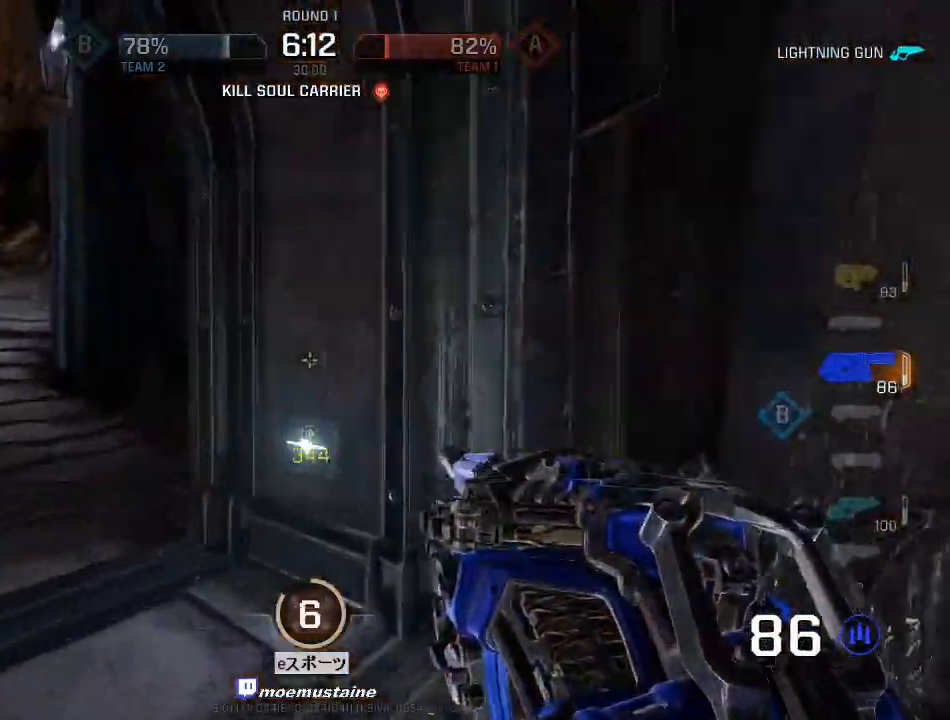
{"keys": ["d", "w"], "mouse": [], "events": [[67, "mouse_right", "down"], [150, "mouse_right", "up"], [417, "d", "down"], [433, "a", "up"]]}
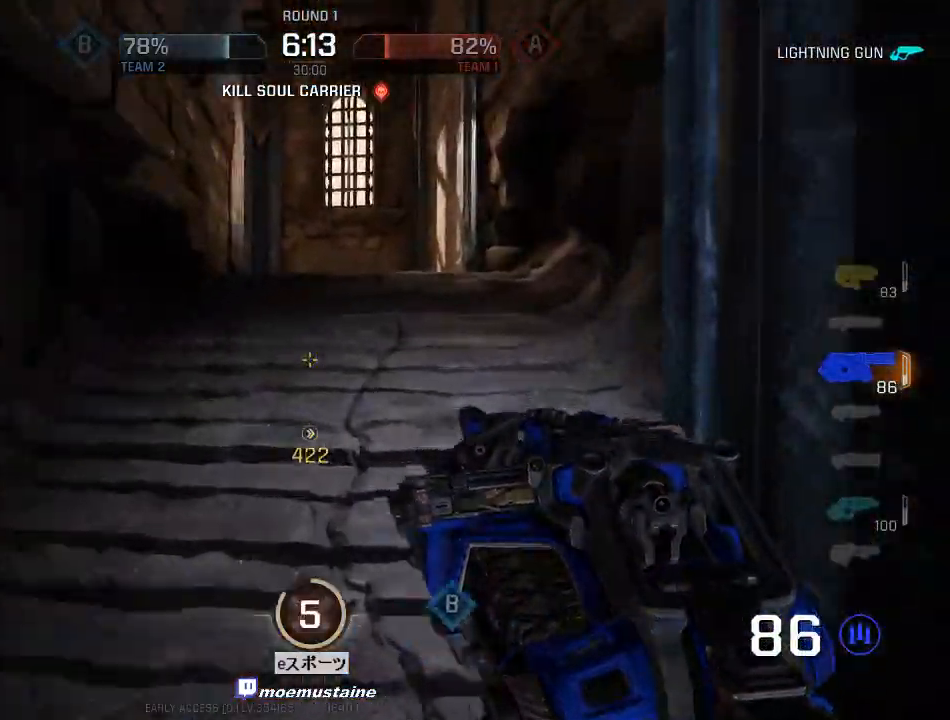
{"keys": ["a", "w"], "mouse": ["right"], "events": [[33, "a", "down"], [50, "mouse_right", "down"], [83, "d", "up"]]}
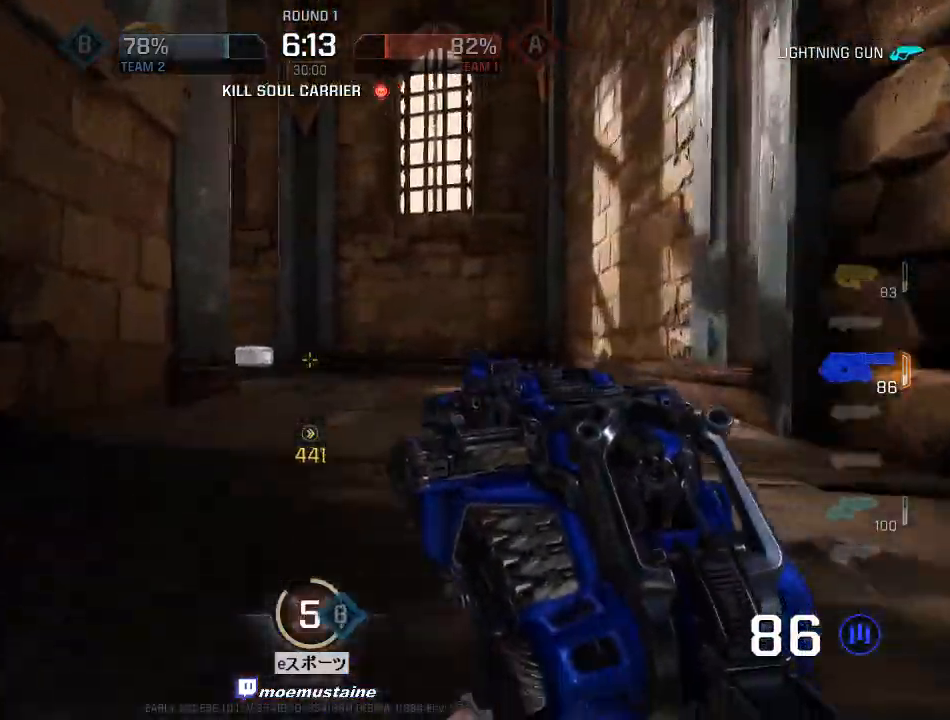
{"keys": ["a", "w"], "mouse": [], "events": [[50, "mouse_right", "up"]]}
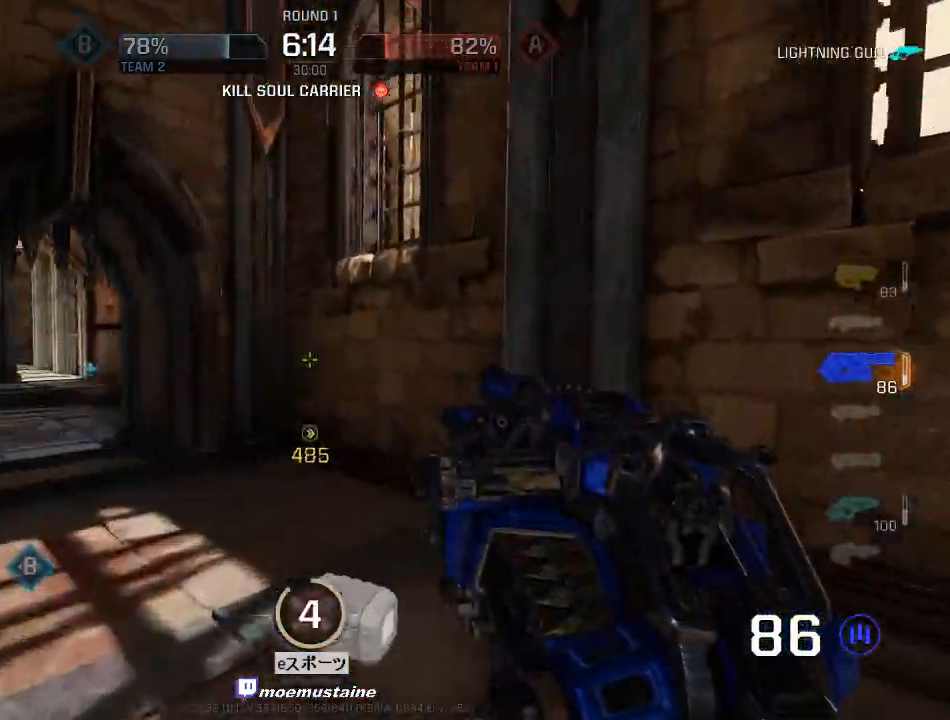
{"keys": ["a", "w"], "mouse": ["right"], "events": [[483, "mouse_right", "down"]]}
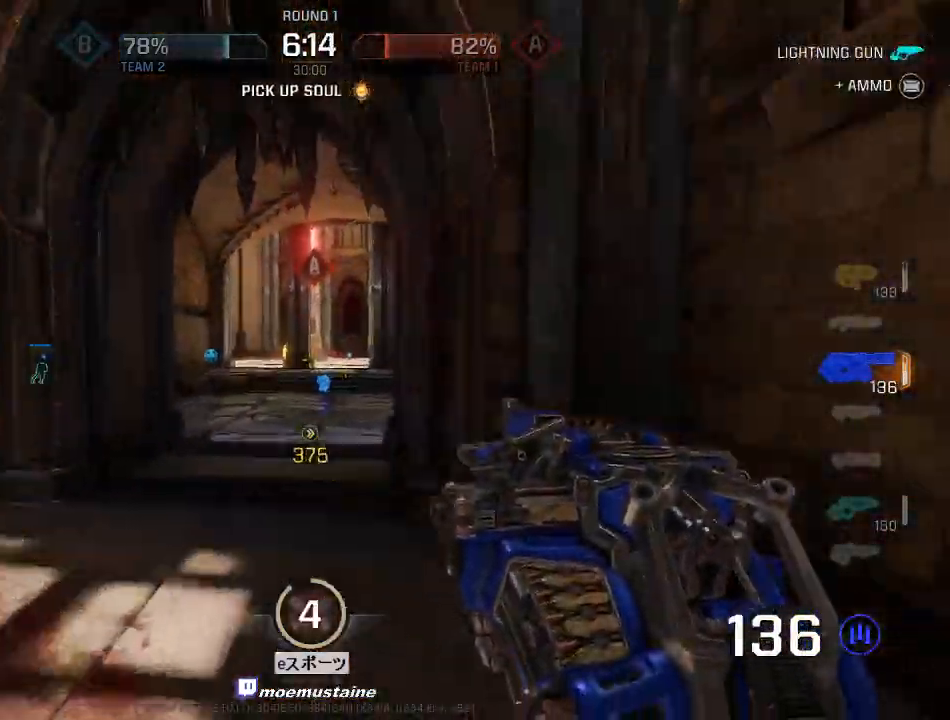
{"keys": ["d", "w"], "mouse": [], "events": [[83, "mouse_right", "up"], [117, "d", "down"], [167, "a", "up"]]}
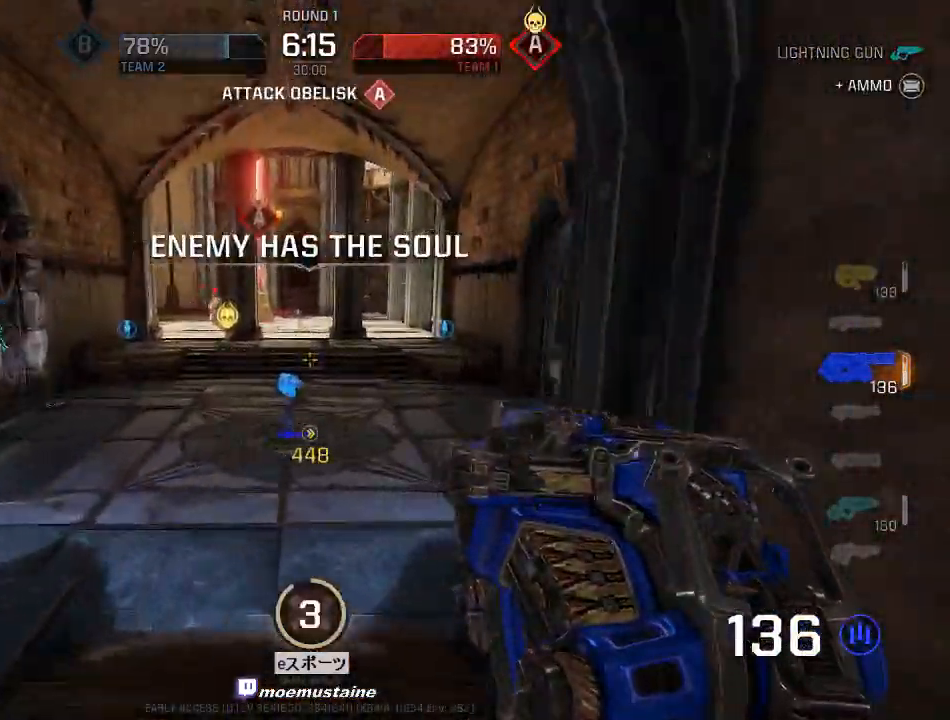
{"keys": ["d", "w"], "mouse": ["left"], "events": [[50, "a", "down"], [83, "mouse_right", "down"], [100, "d", "up"], [150, "mouse_left", "down"], [267, "mouse_right", "up"], [300, "d", "down"], [350, "a", "up"]]}
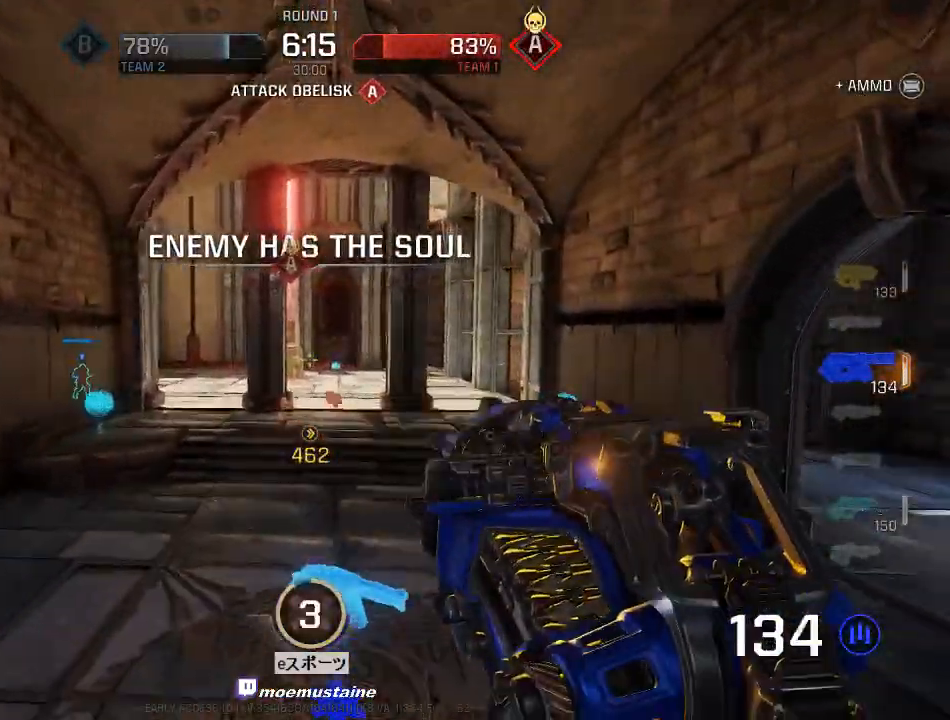
{"keys": ["d", "w"], "mouse": ["left", "right"], "events": [[167, "w", "up"], [250, "w", "down"], [367, "mouse_right", "down"]]}
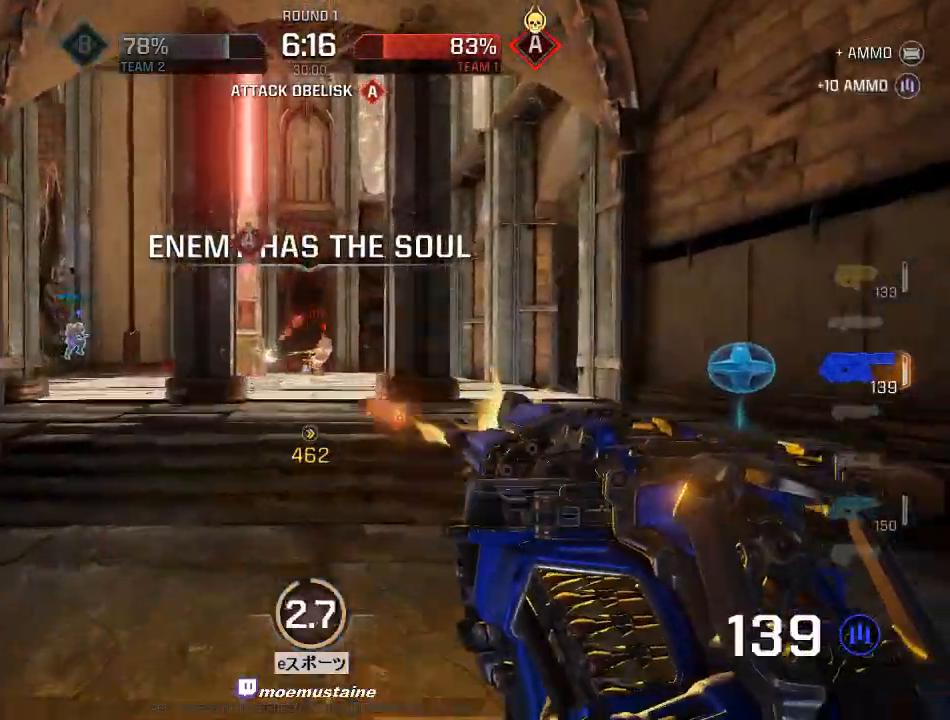
{"keys": ["a", "d", "w"], "mouse": ["left", "right"], "events": [[100, "mouse_right", "up"], [333, "a", "down"], [350, "d", "up"], [433, "d", "down"], [467, "mouse_right", "down"]]}